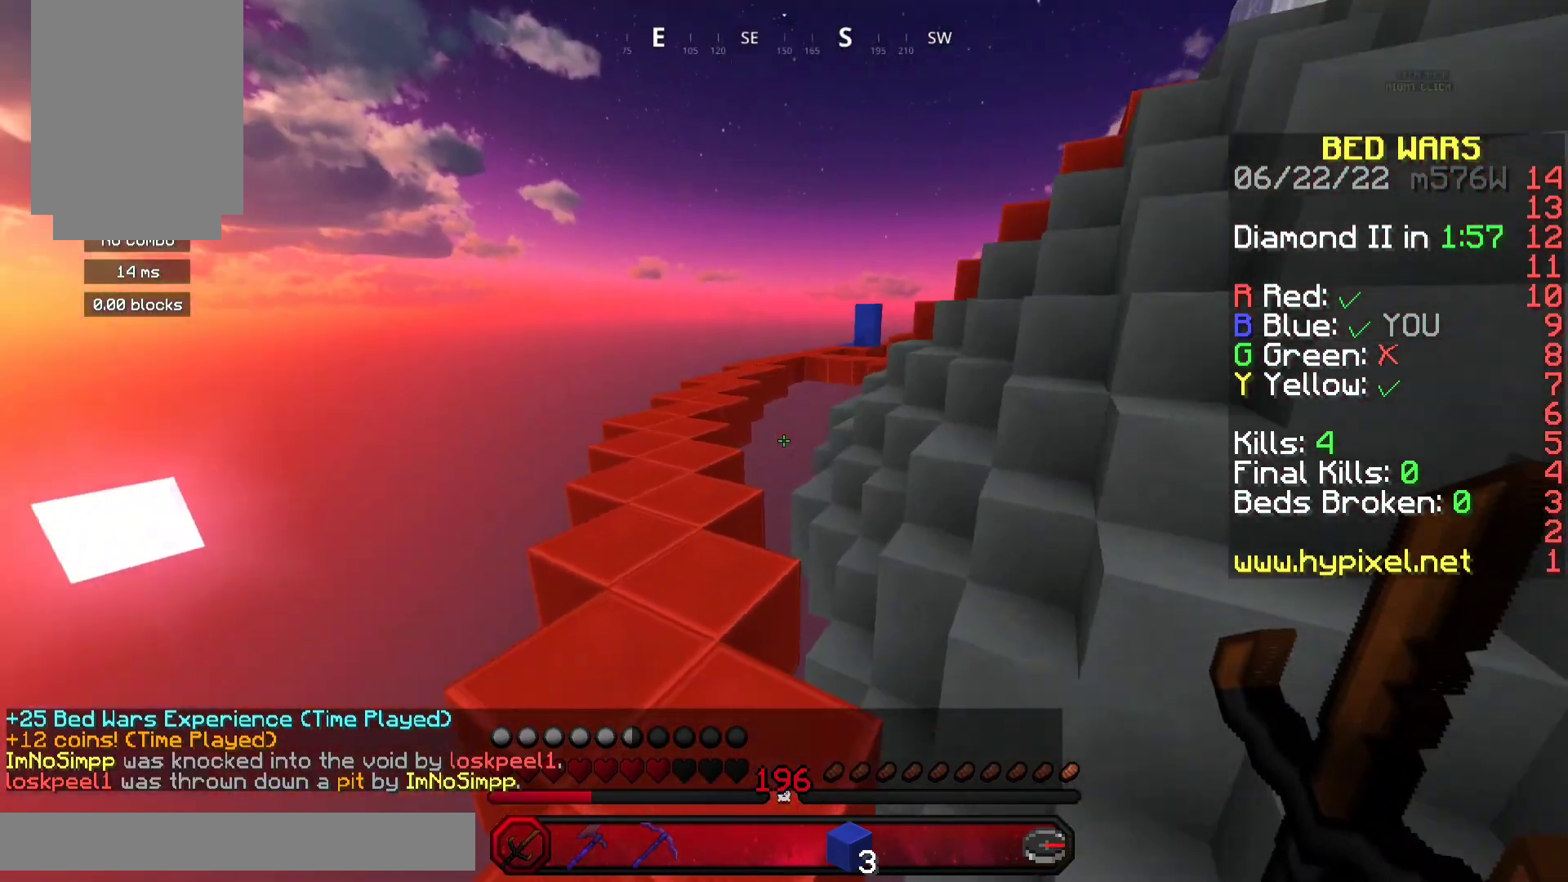
Gameplay with keyboard and mouse; each line is a JSON object with the keys and mouse buttons held at the frame after it. "events" lists presses ("down") and releases ("up") of "a", "d", "s", "space", "w", "mouse_left" and "mouse_right" between this image and that frame as [ms after this image, input, new state], when the widget could be followed in between. "mouse_left", "mouse_right" = the "left", "right" buttons of the "mouse" list. No other keys are recorded. Fast repeated clicks can show as one long hold. Mouse movement is not recorded.
{"keys": ["space", "w"], "mouse": [], "events": [[133, "a", "down"], [267, "a", "up"]]}
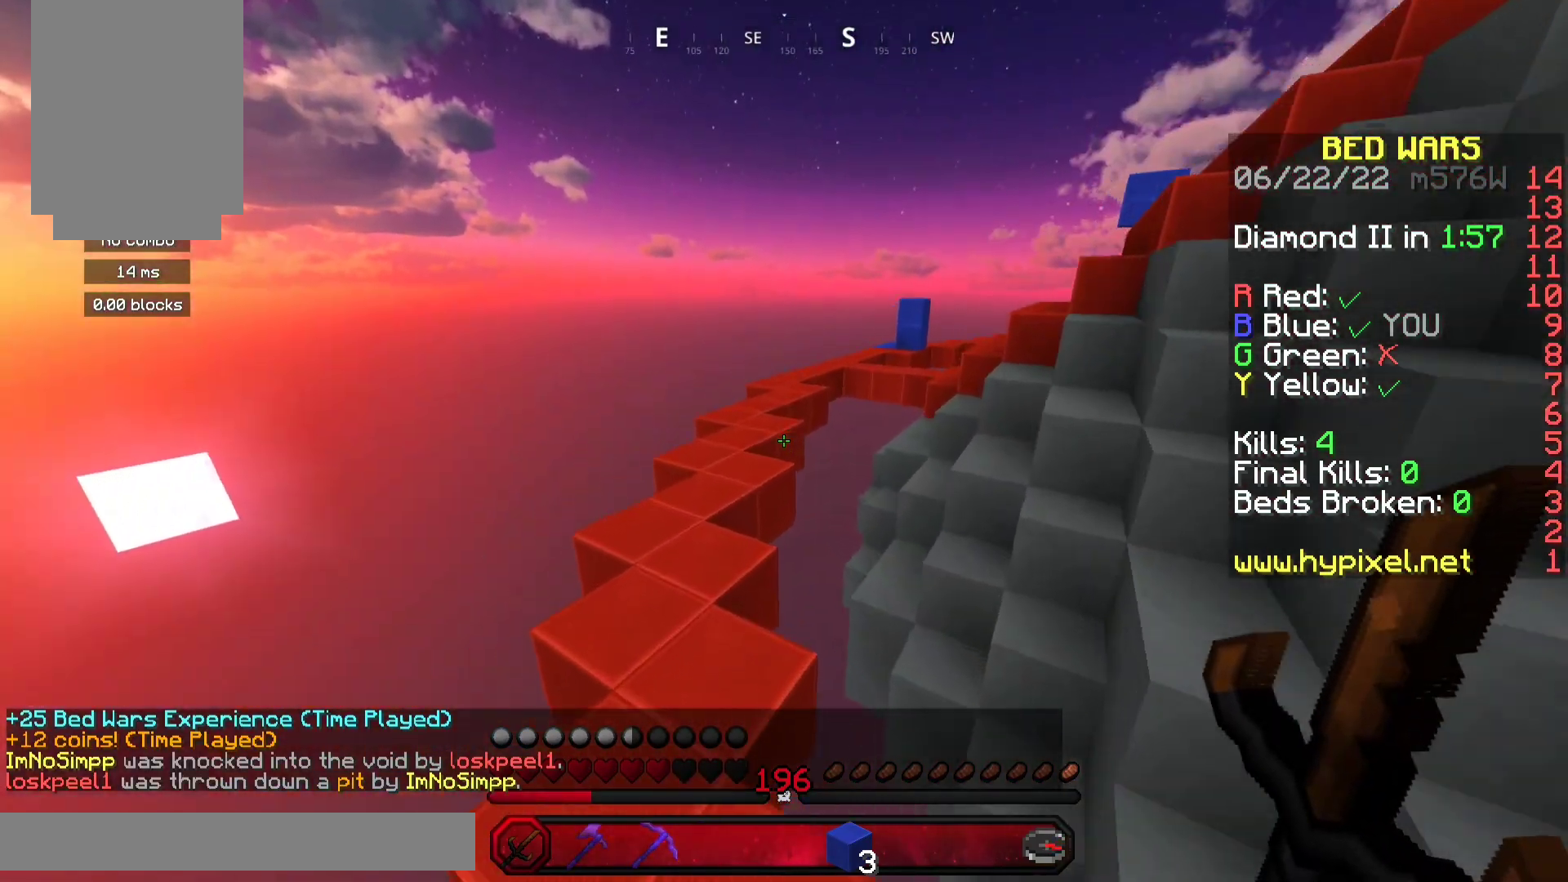
{"keys": ["space", "w"], "mouse": [], "events": []}
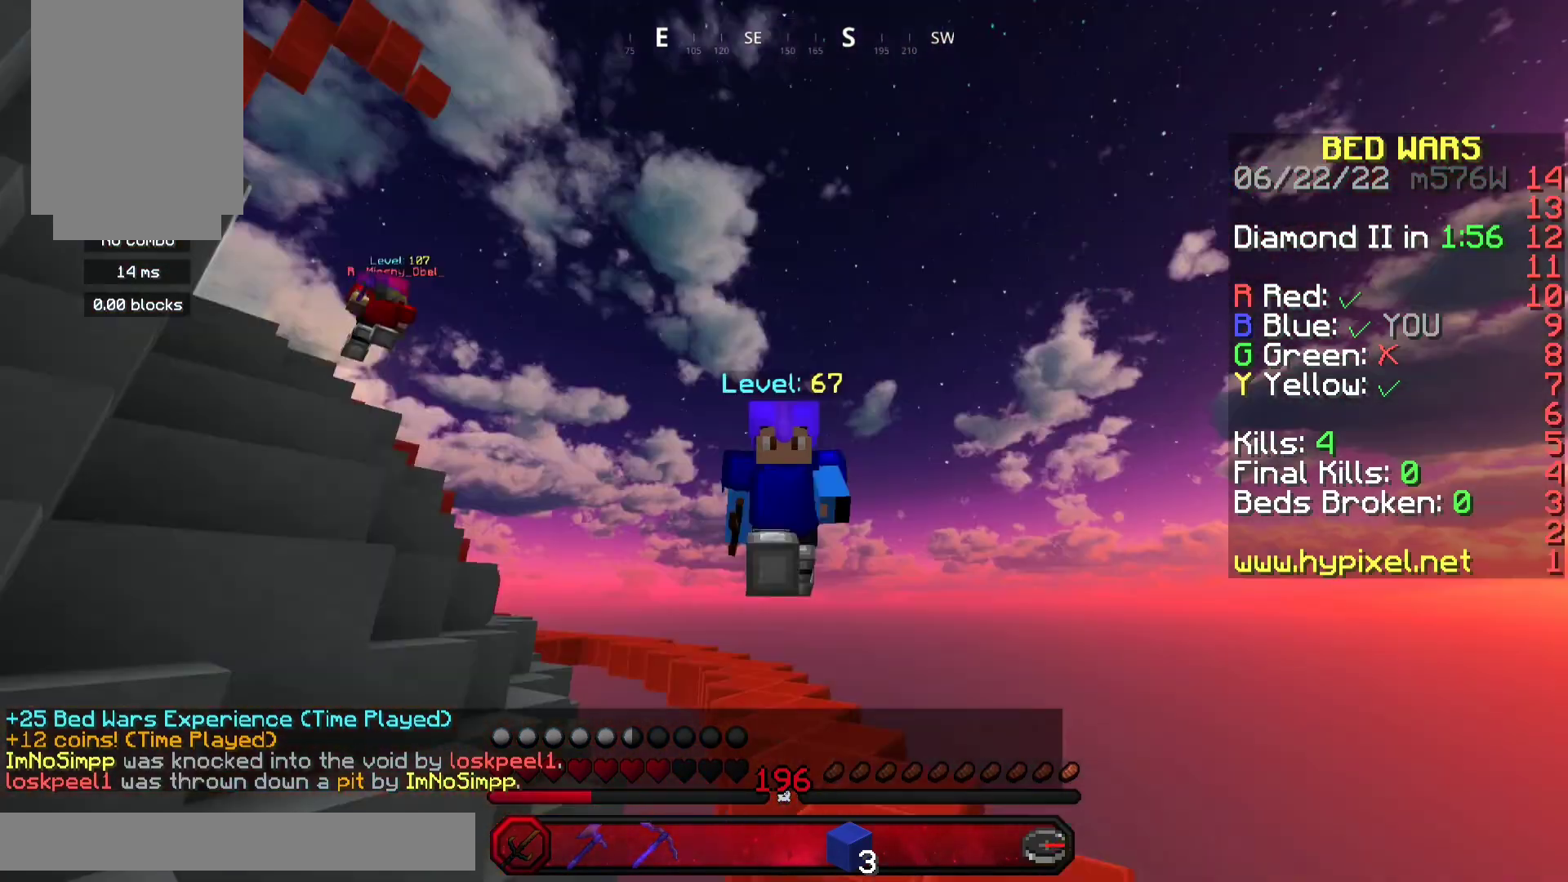
{"keys": ["space", "w"], "mouse": [], "events": []}
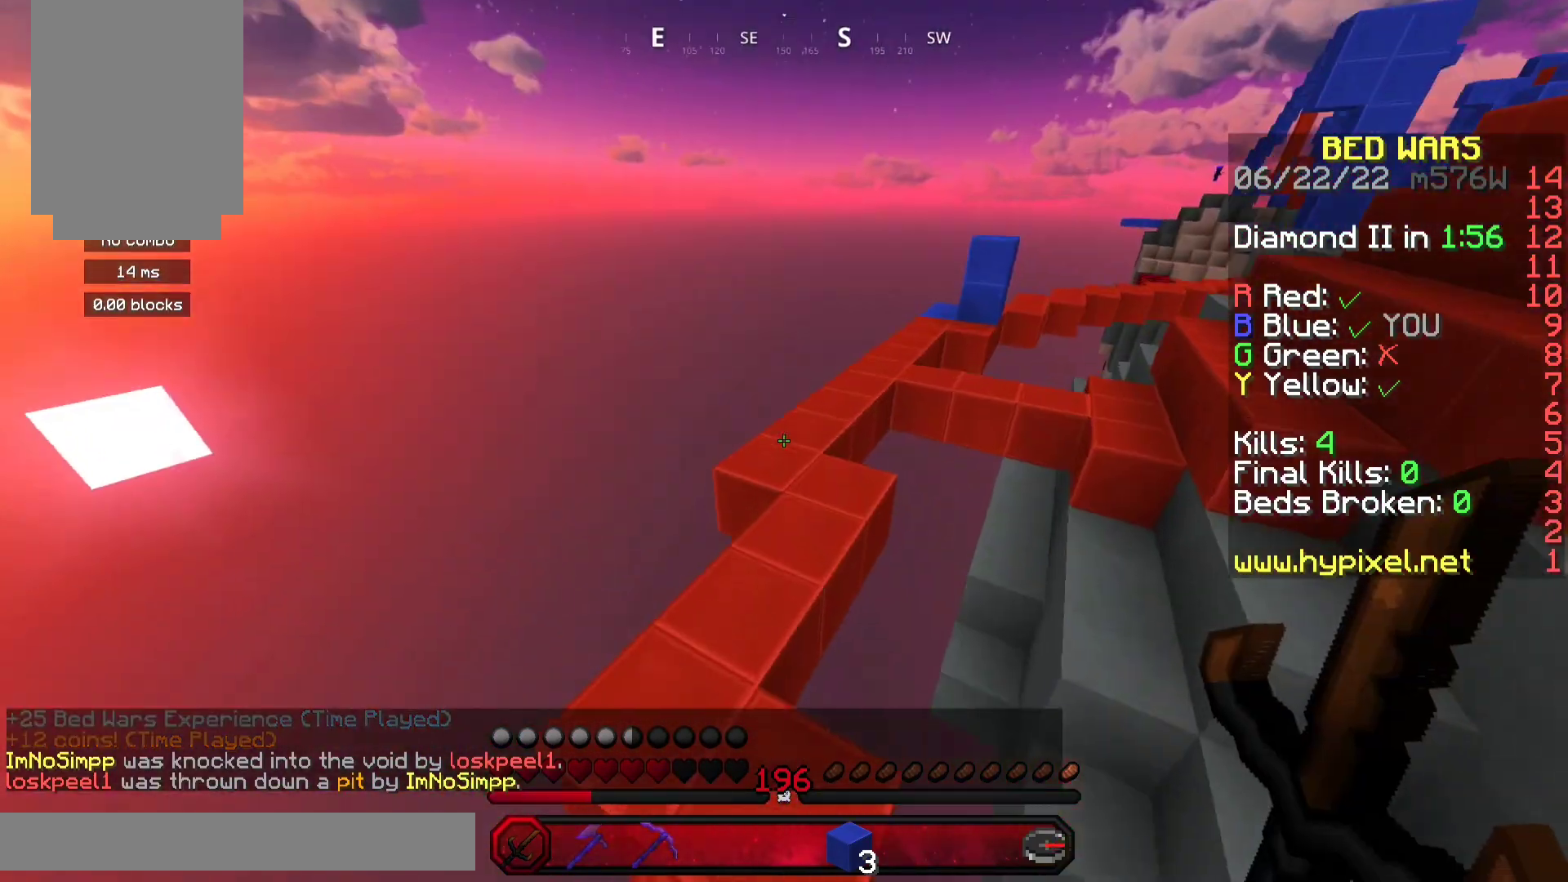
{"keys": ["space", "w"], "mouse": [], "events": []}
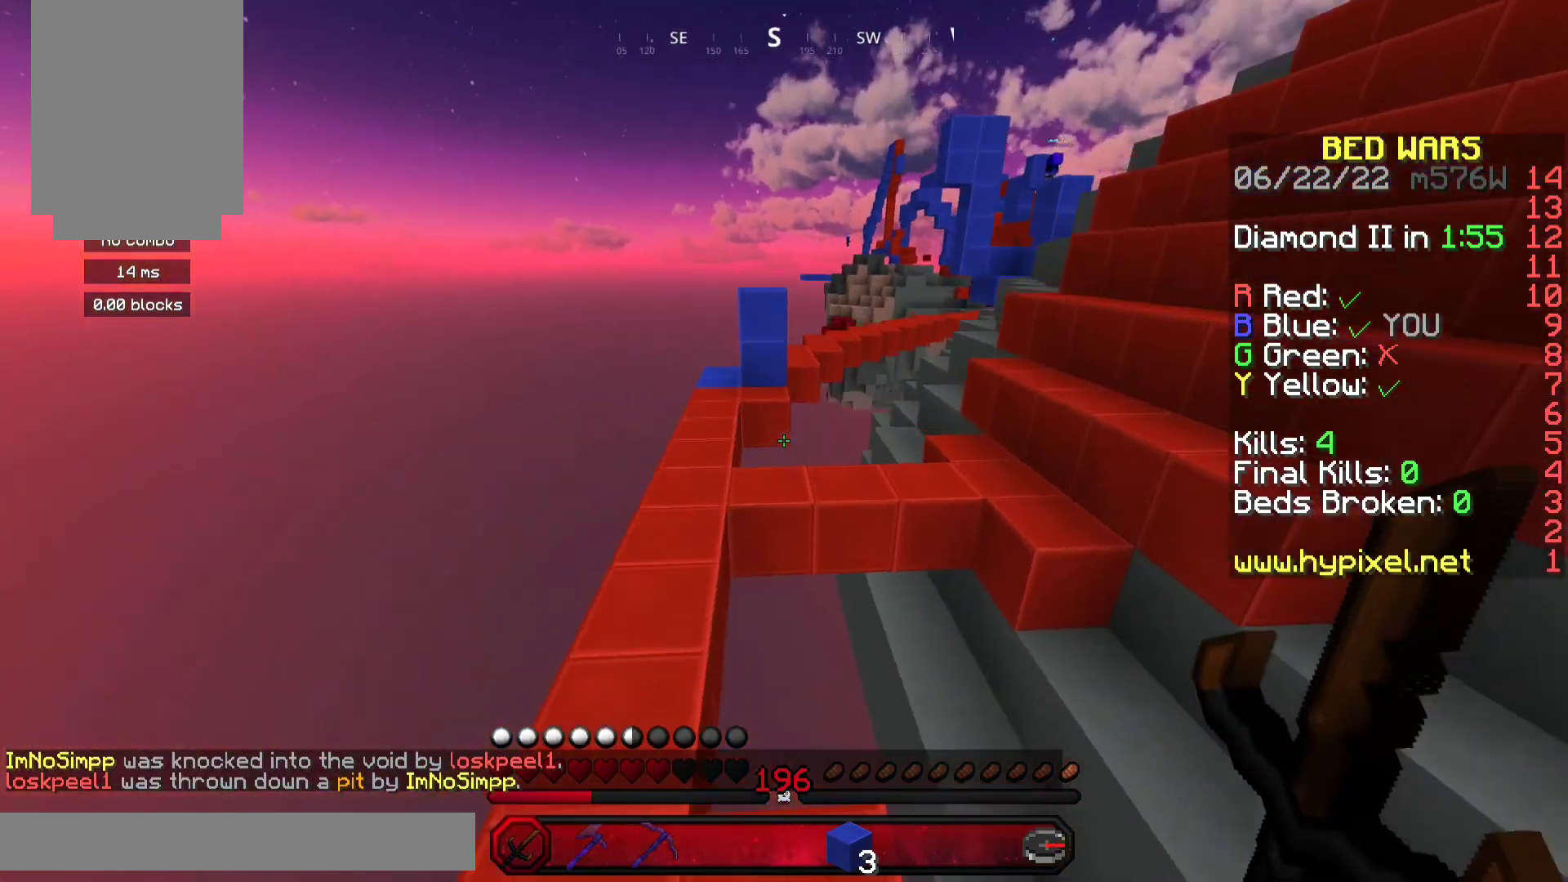
{"keys": ["space", "w"], "mouse": [], "events": [[367, "a", "down"], [433, "a", "up"]]}
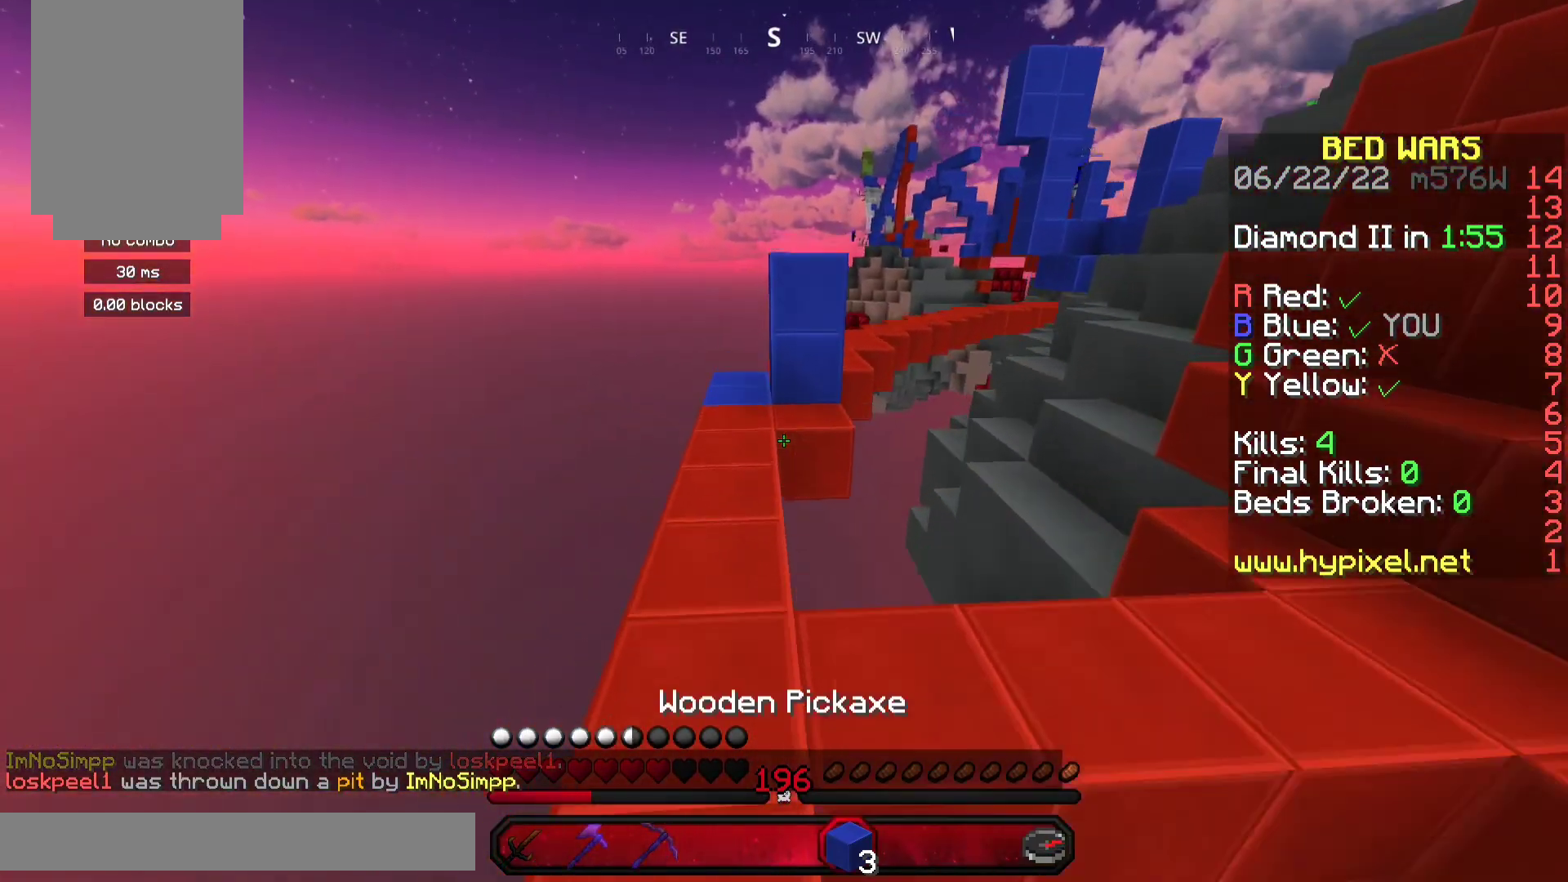
{"keys": ["a", "w"], "mouse": [], "events": [[167, "space", "up"], [333, "a", "down"]]}
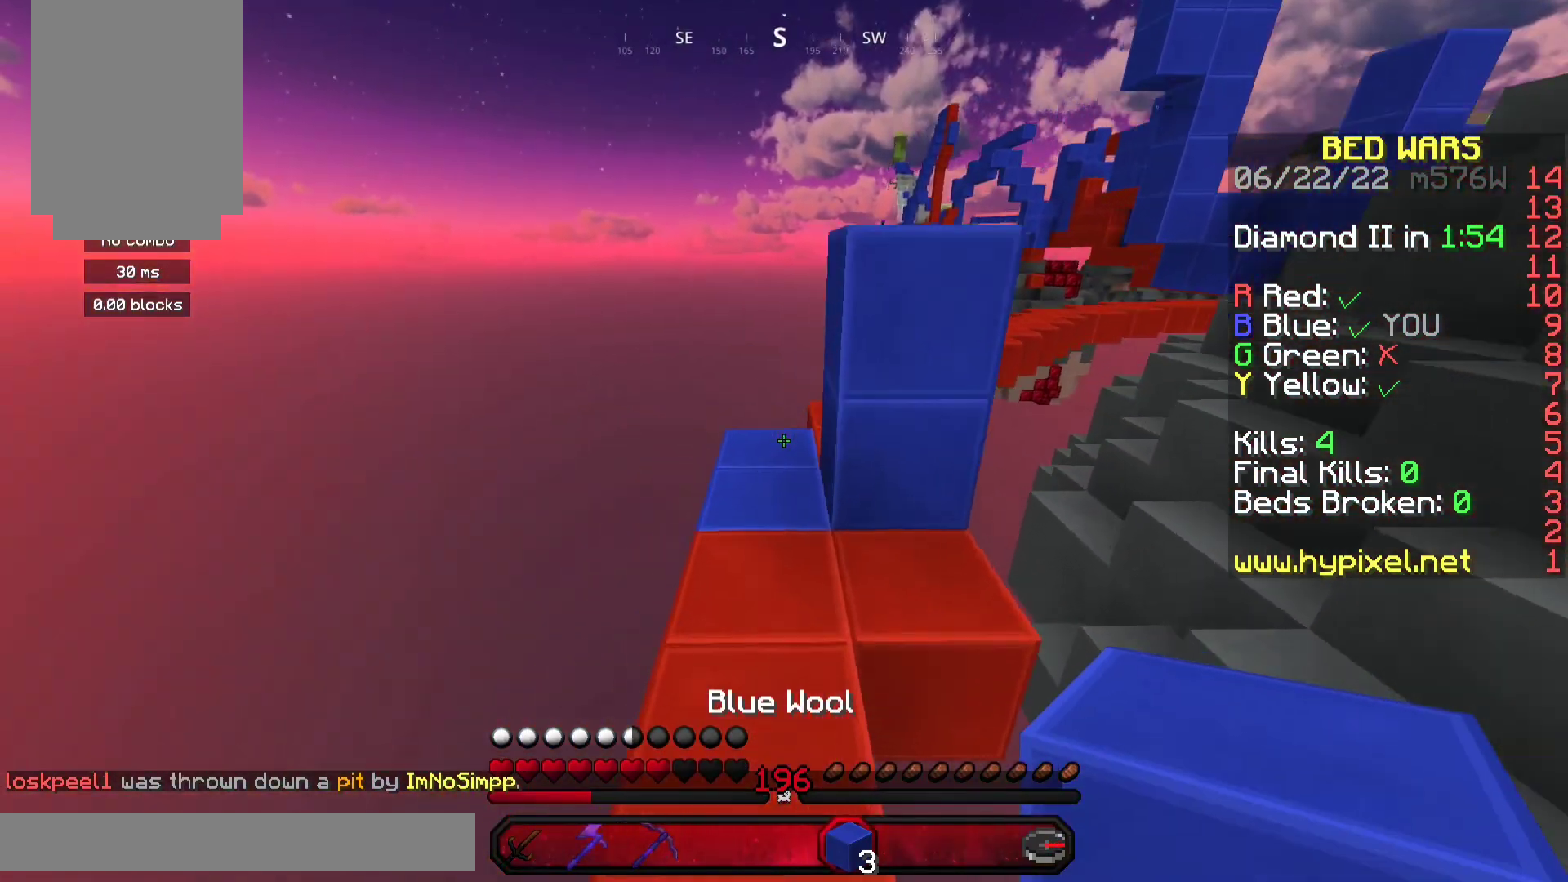
{"keys": ["w"], "mouse": [], "events": [[33, "a", "up"], [33, "space", "down"], [167, "a", "down"], [167, "space", "up"], [267, "a", "up"]]}
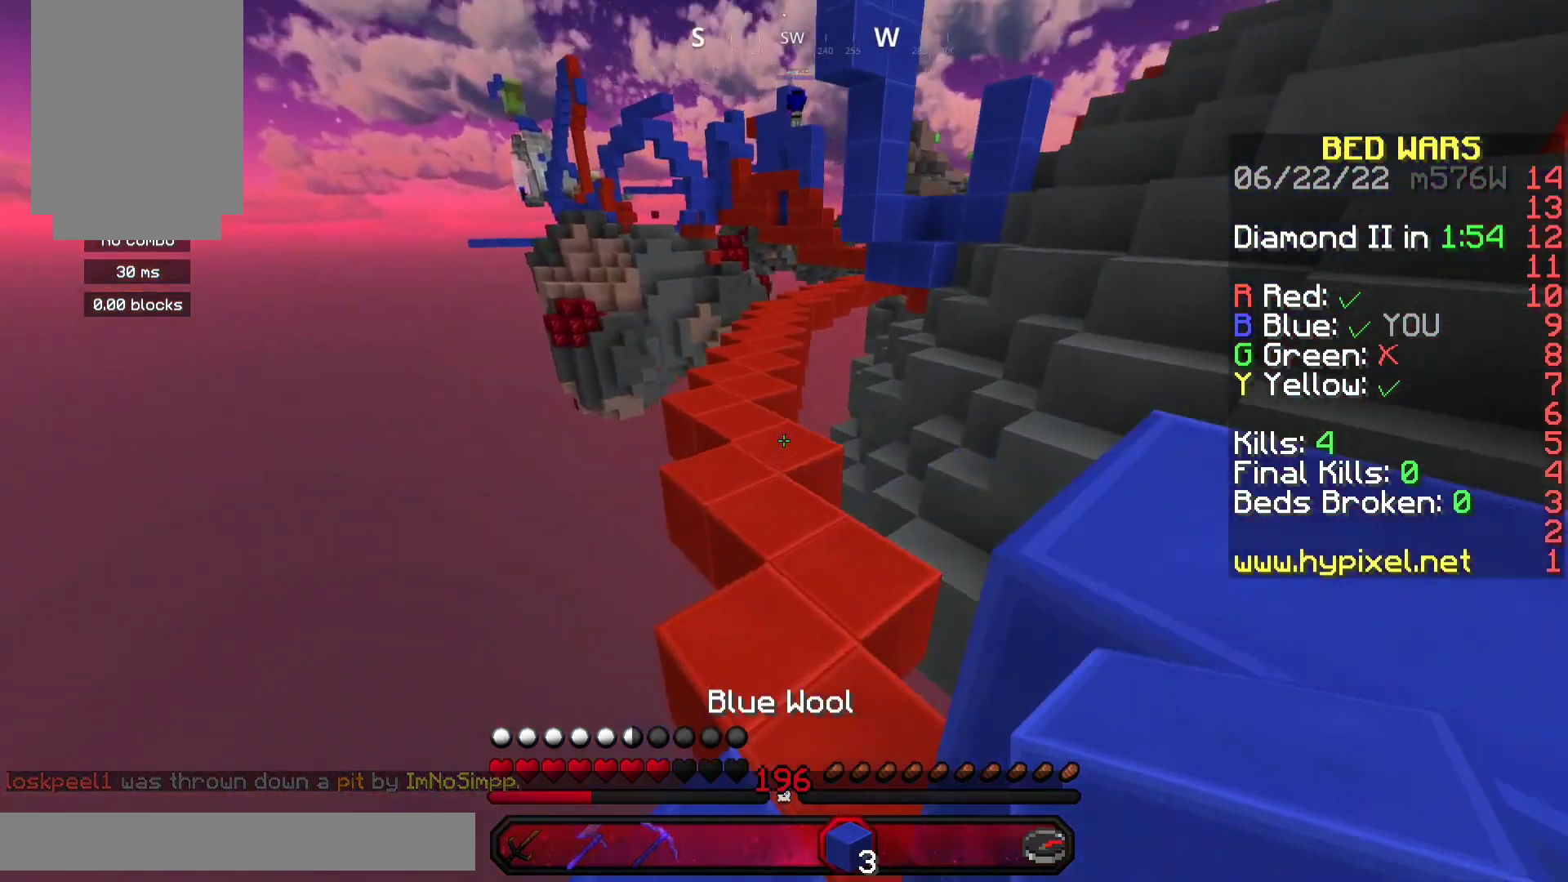
{"keys": ["space", "w"], "mouse": [], "events": [[67, "space", "down"]]}
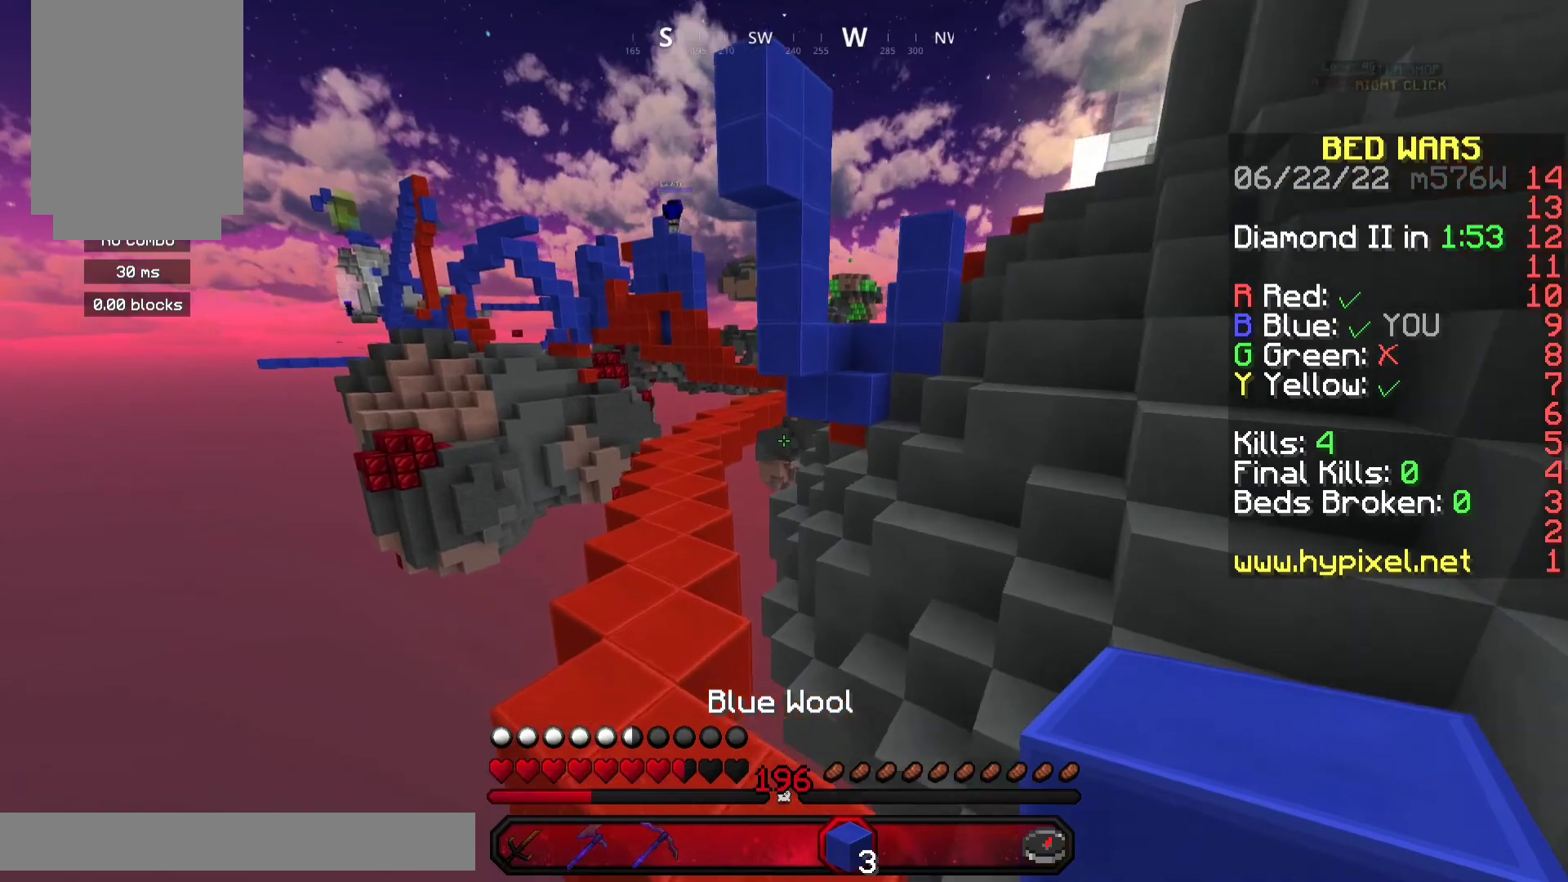
{"keys": ["a", "space", "w"], "mouse": [], "events": [[33, "mouse_right", "down"], [67, "a", "down"], [400, "mouse_right", "up"]]}
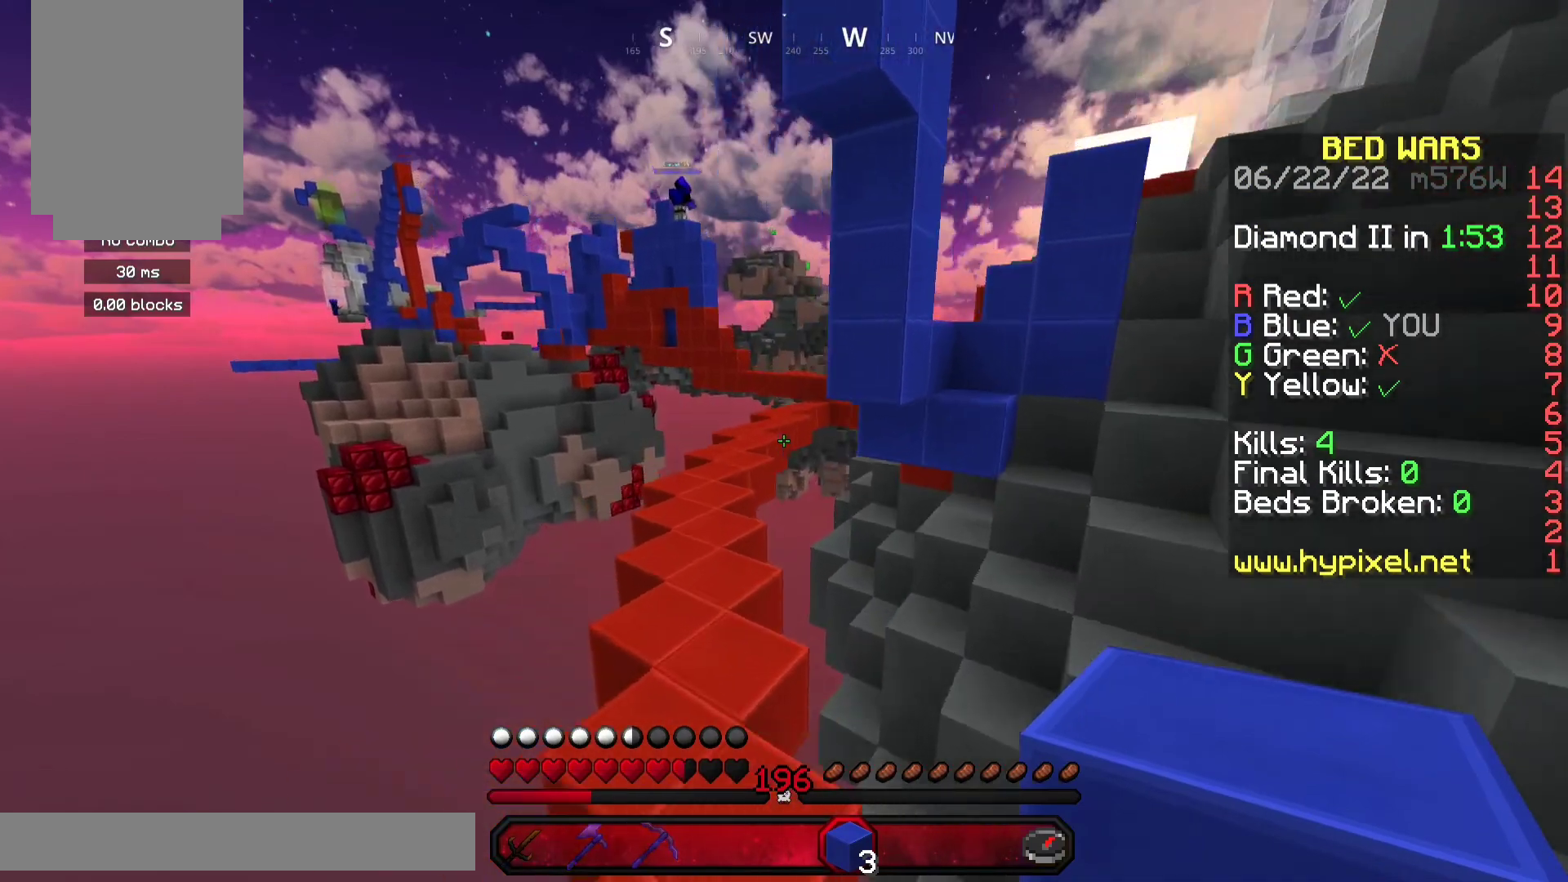
{"keys": ["space", "w"], "mouse": [], "events": [[33, "mouse_right", "down"], [167, "mouse_right", "up"], [300, "space", "up"], [333, "a", "up"], [400, "space", "down"]]}
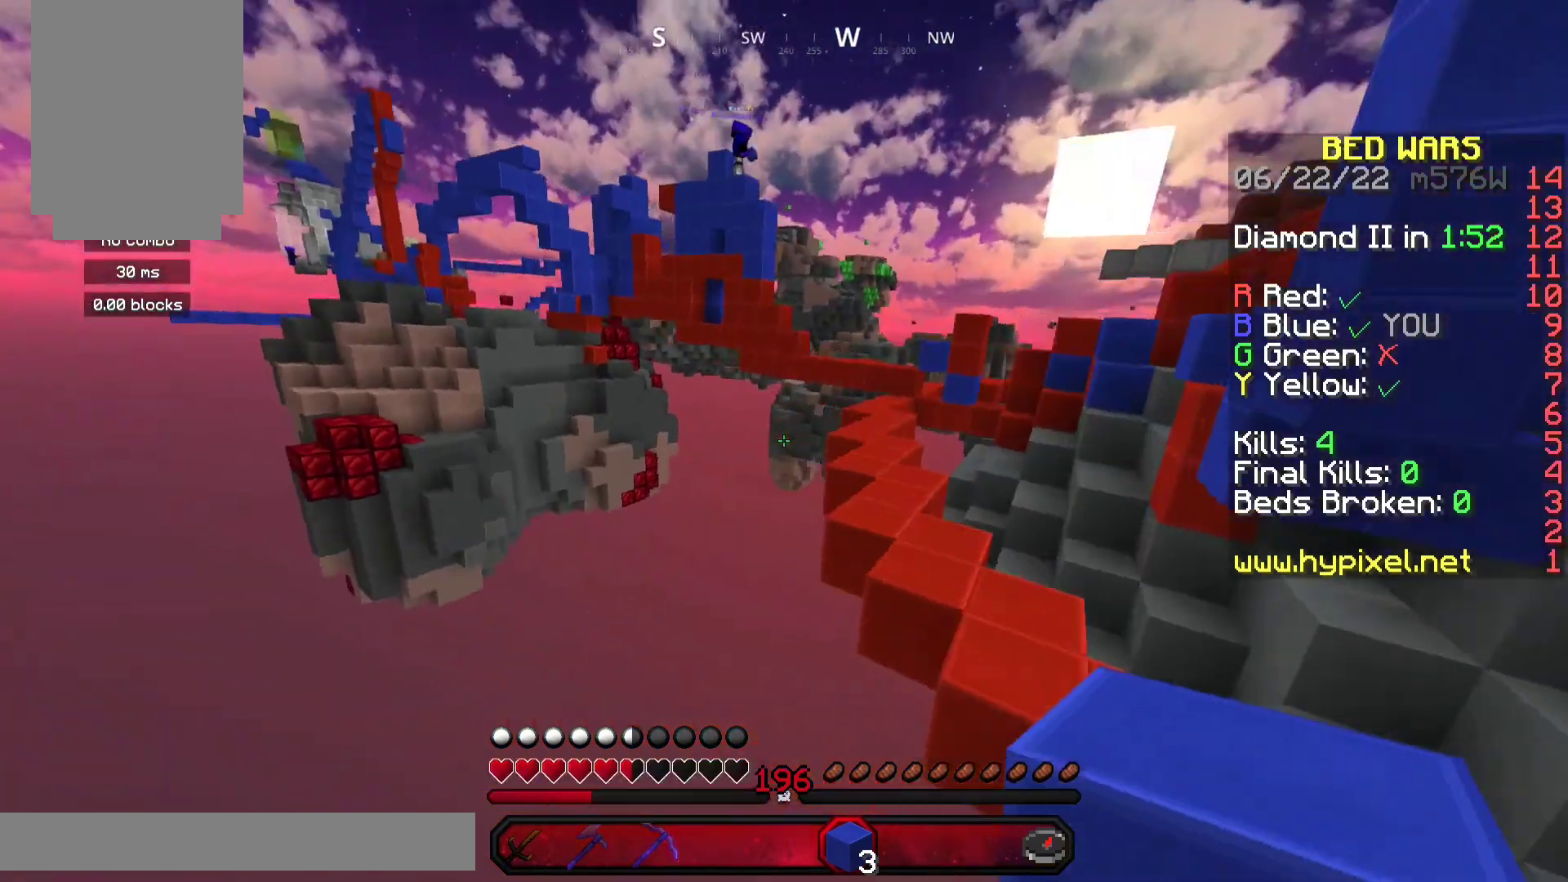
{"keys": ["w"], "mouse": ["right"], "events": [[167, "d", "down"], [233, "mouse_right", "down"], [267, "d", "up"], [267, "space", "up"]]}
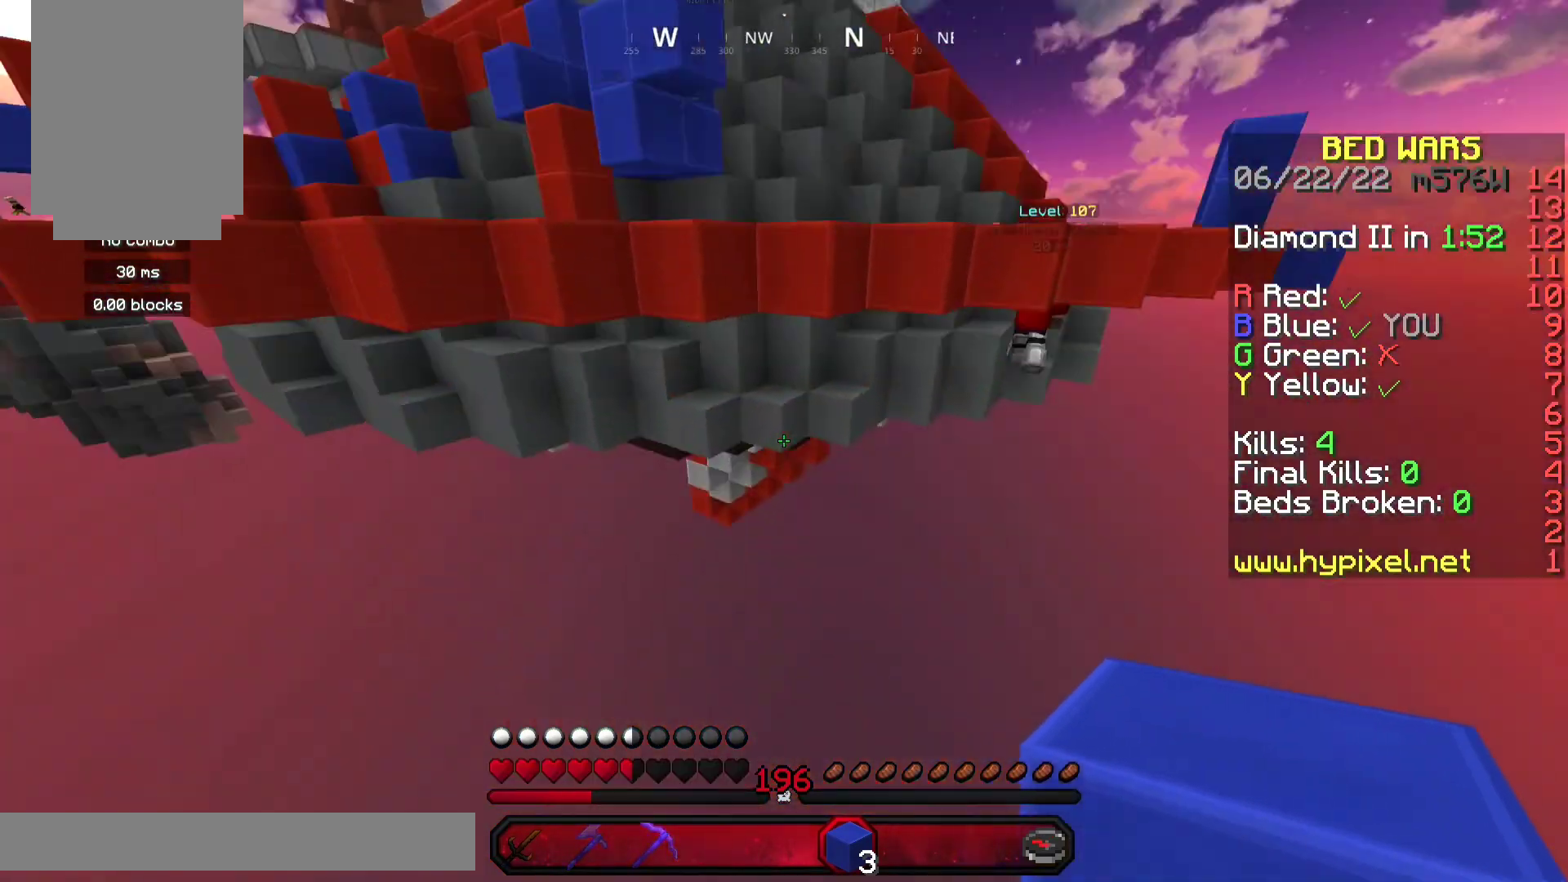
{"keys": [], "mouse": ["right"], "events": [[67, "mouse_right", "up"], [433, "mouse_right", "down"], [433, "w", "up"]]}
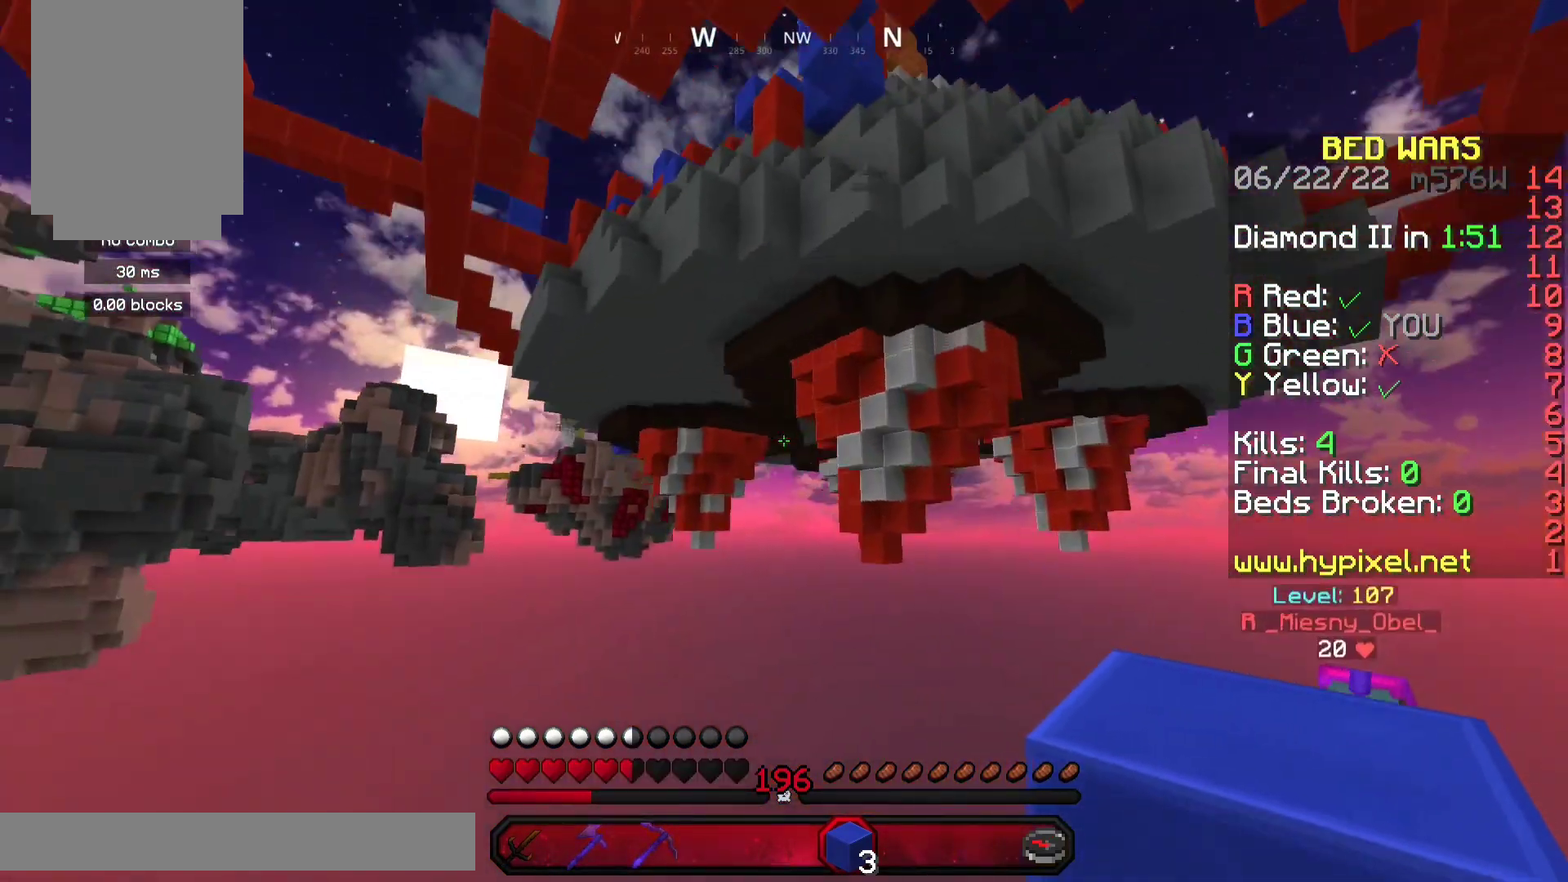
{"keys": [], "mouse": [], "events": [[300, "mouse_right", "up"]]}
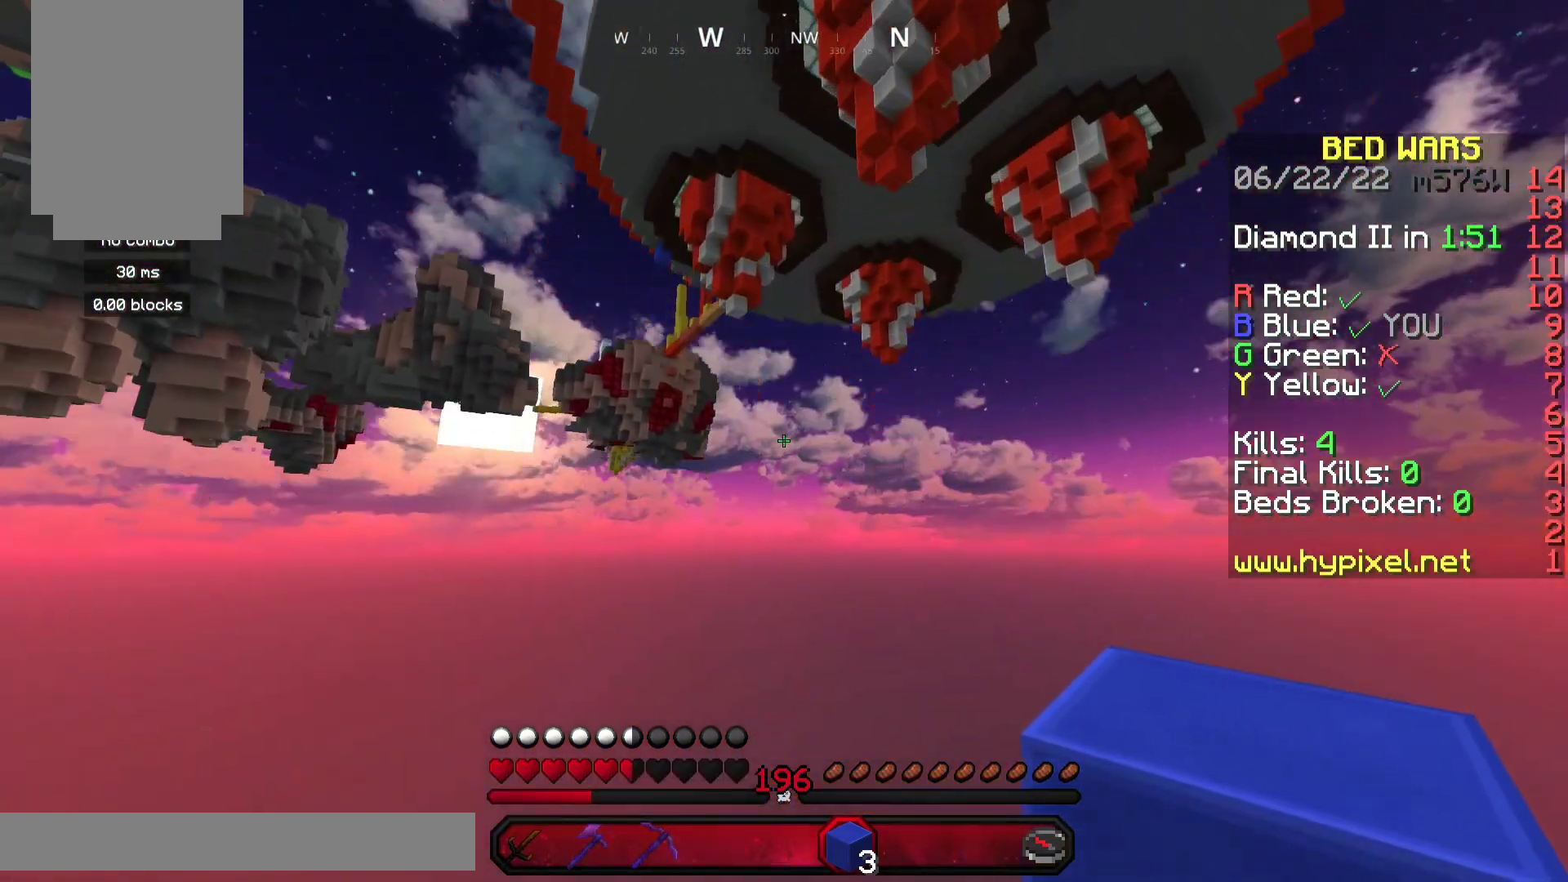
{"keys": [], "mouse": [], "events": []}
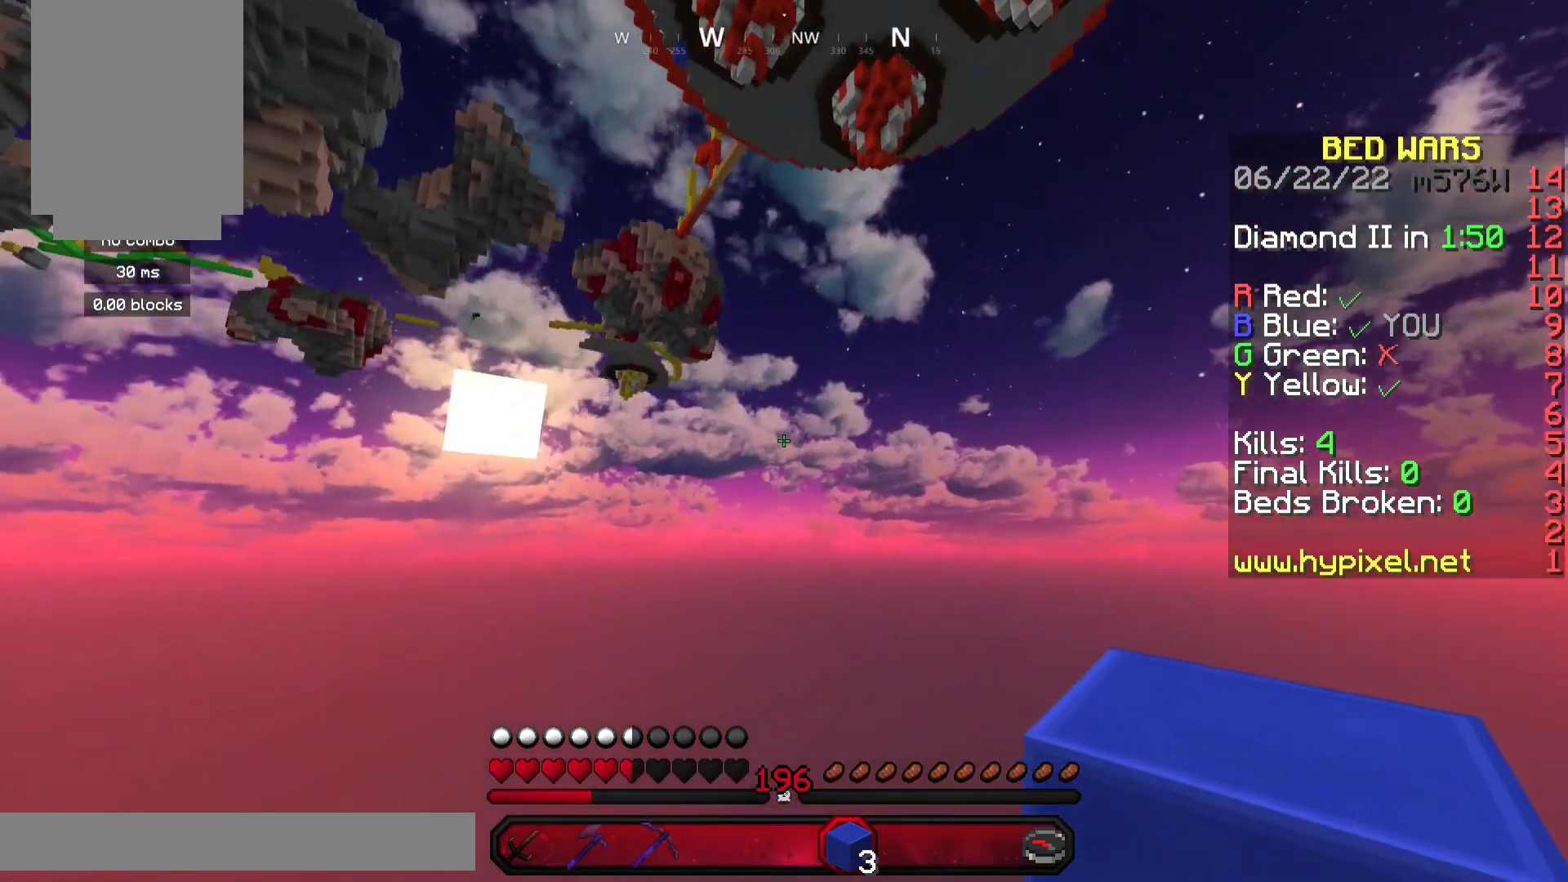
{"keys": [], "mouse": ["right"], "events": [[33, "mouse_right", "down"]]}
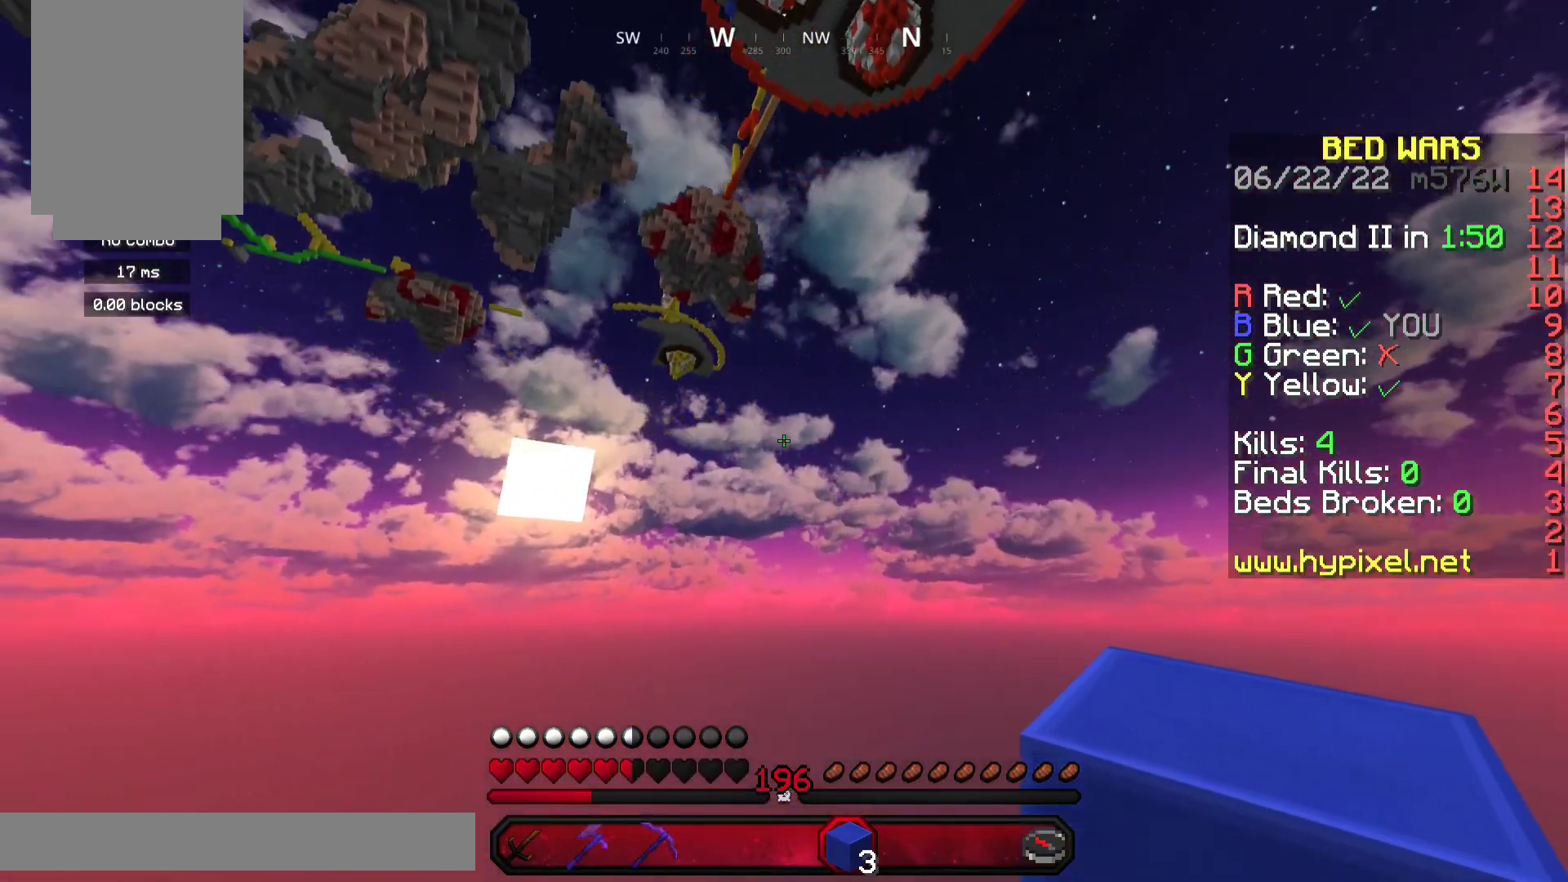
{"keys": [], "mouse": ["right"], "events": [[200, "mouse_right", "up"], [467, "mouse_right", "down"]]}
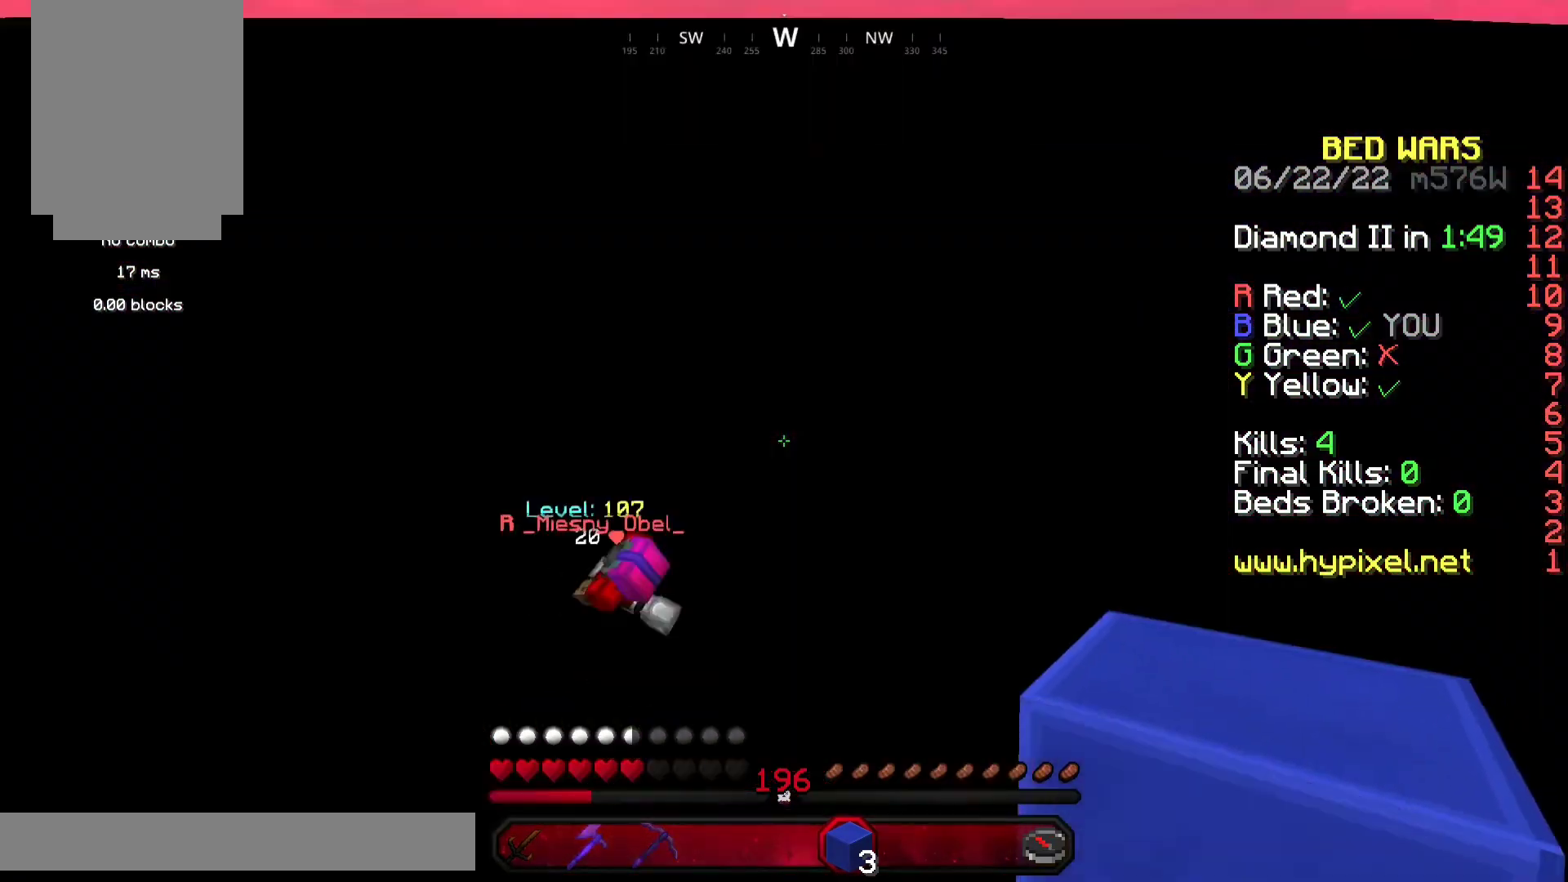
{"keys": [], "mouse": ["right"], "events": []}
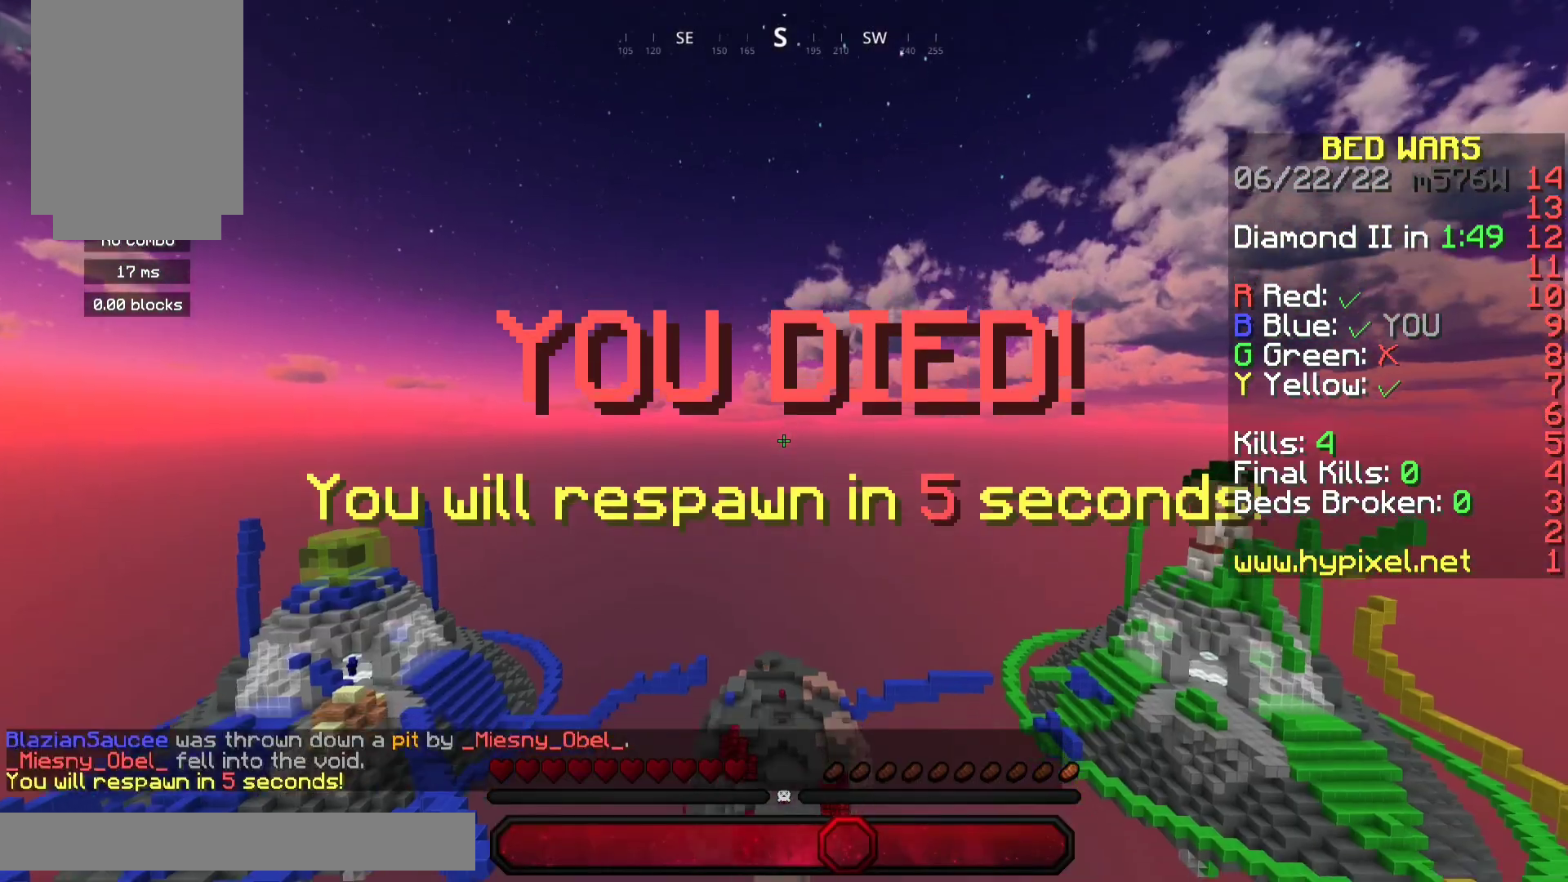
{"keys": [], "mouse": [], "events": [[367, "mouse_right", "up"]]}
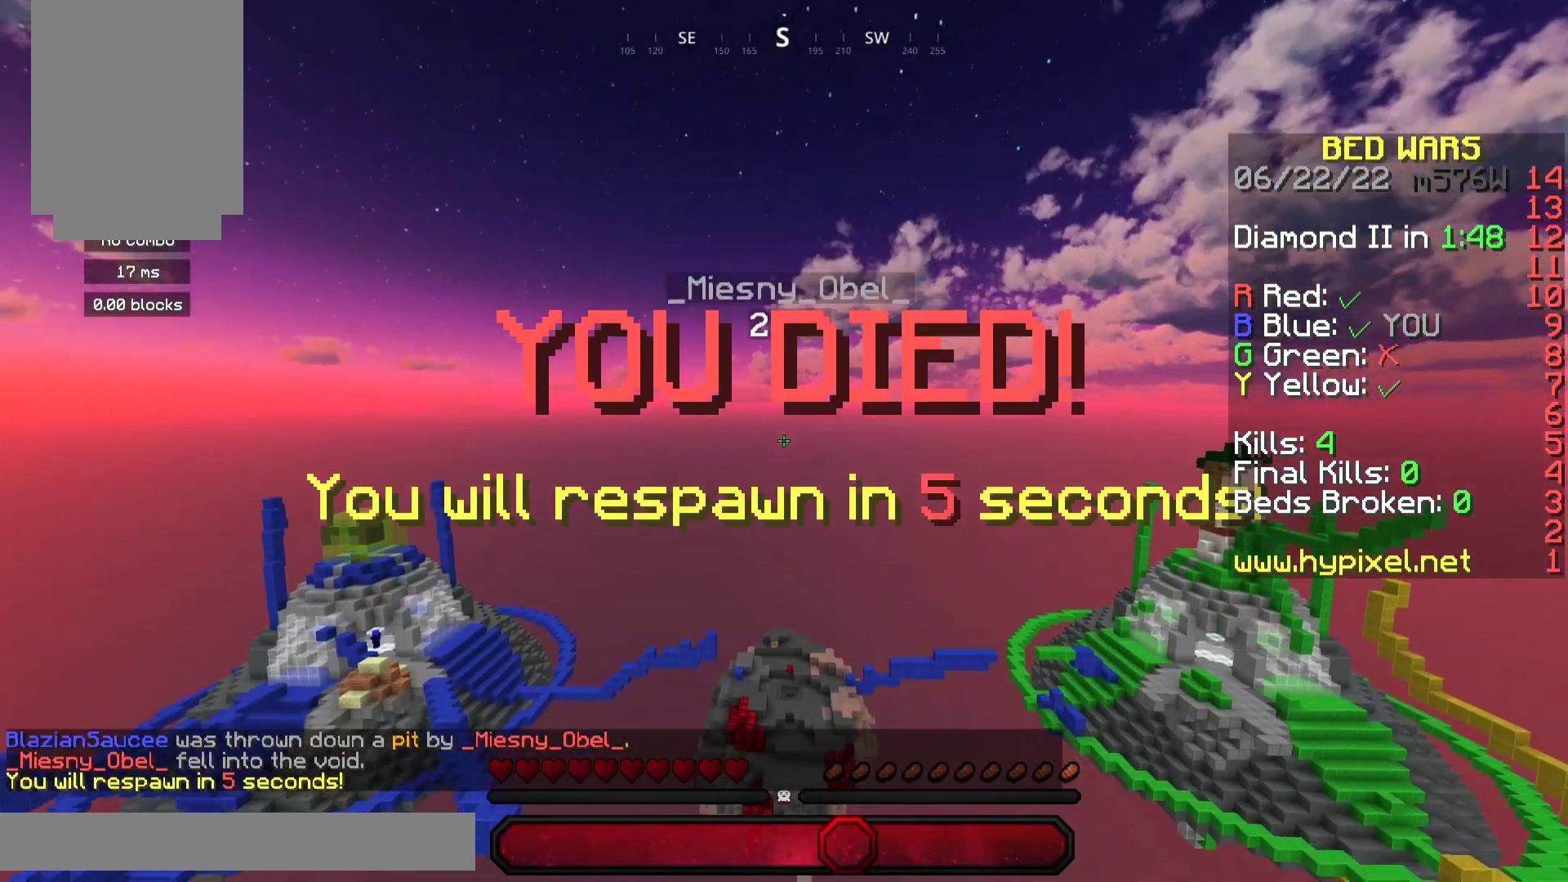
{"keys": [], "mouse": ["right"], "events": [[133, "mouse_right", "down"]]}
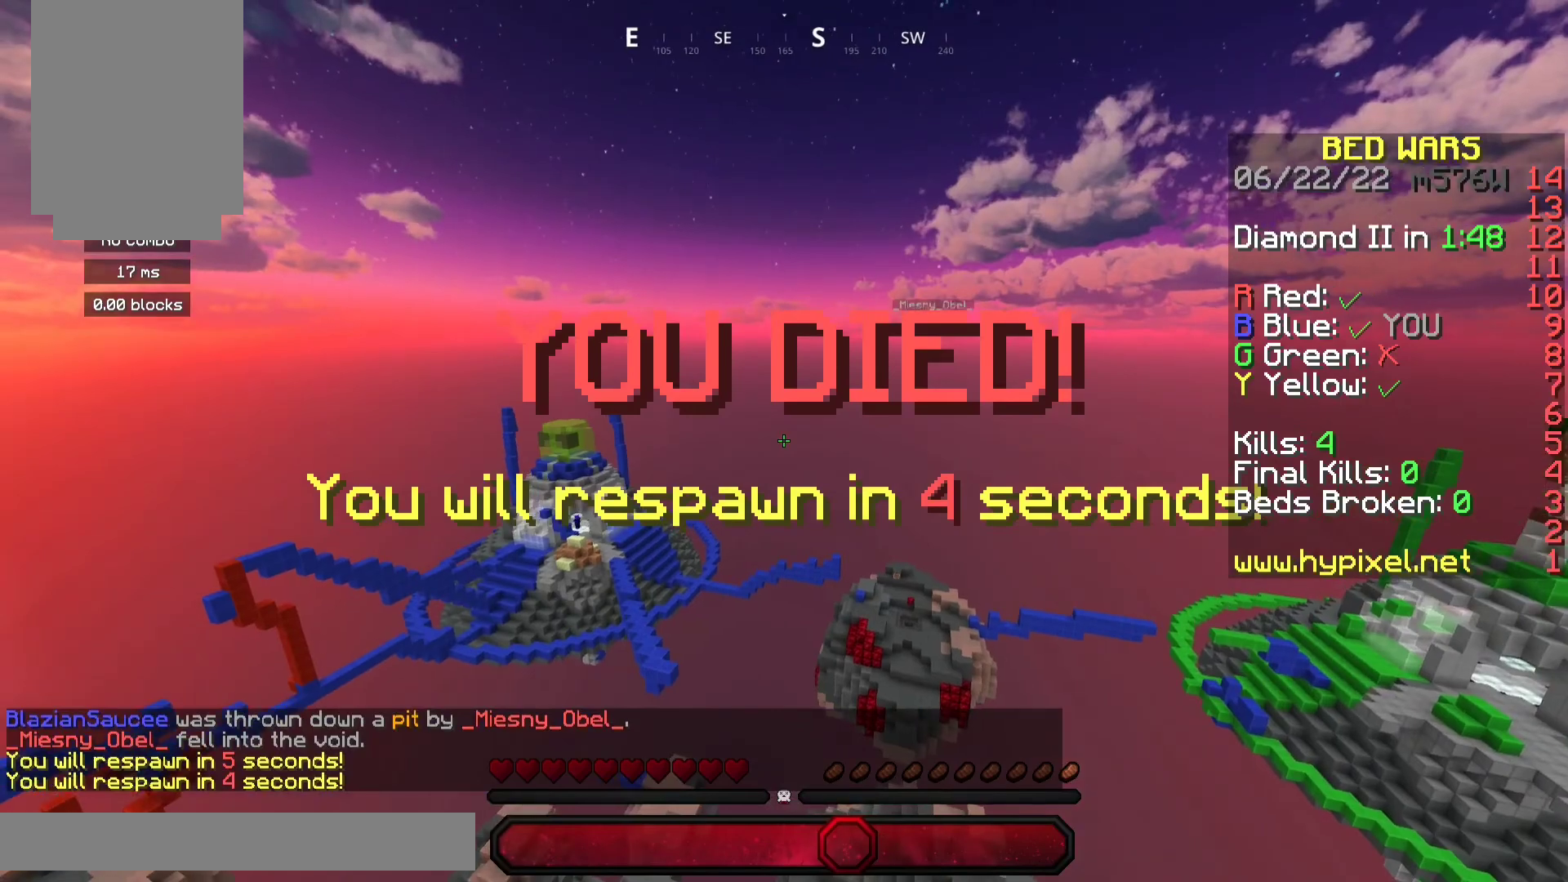
{"keys": [], "mouse": [], "events": [[433, "mouse_right", "up"]]}
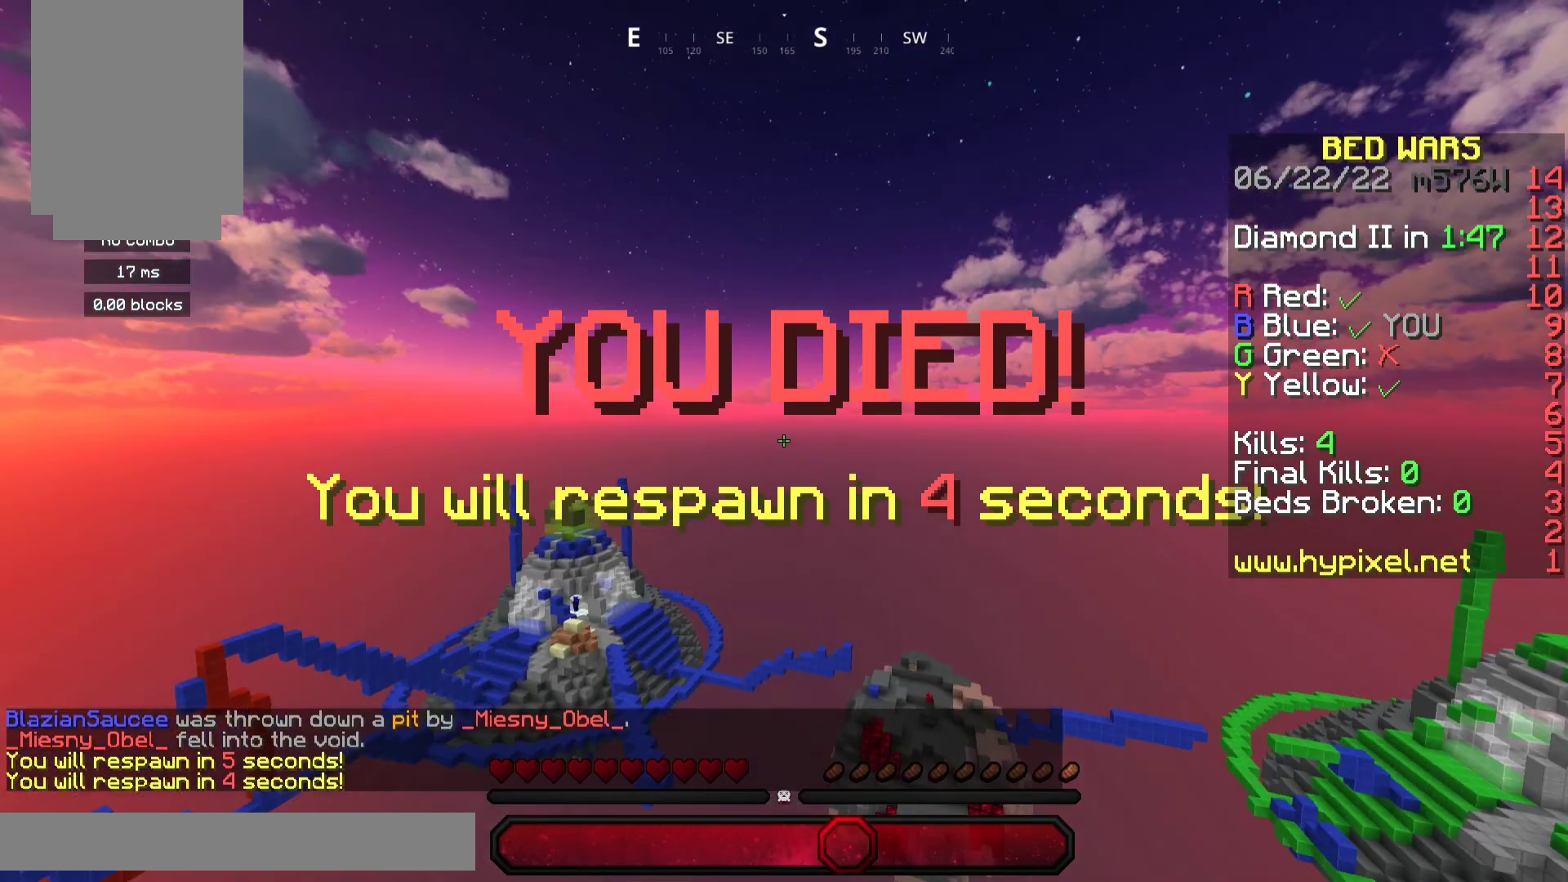
{"keys": [], "mouse": [], "events": []}
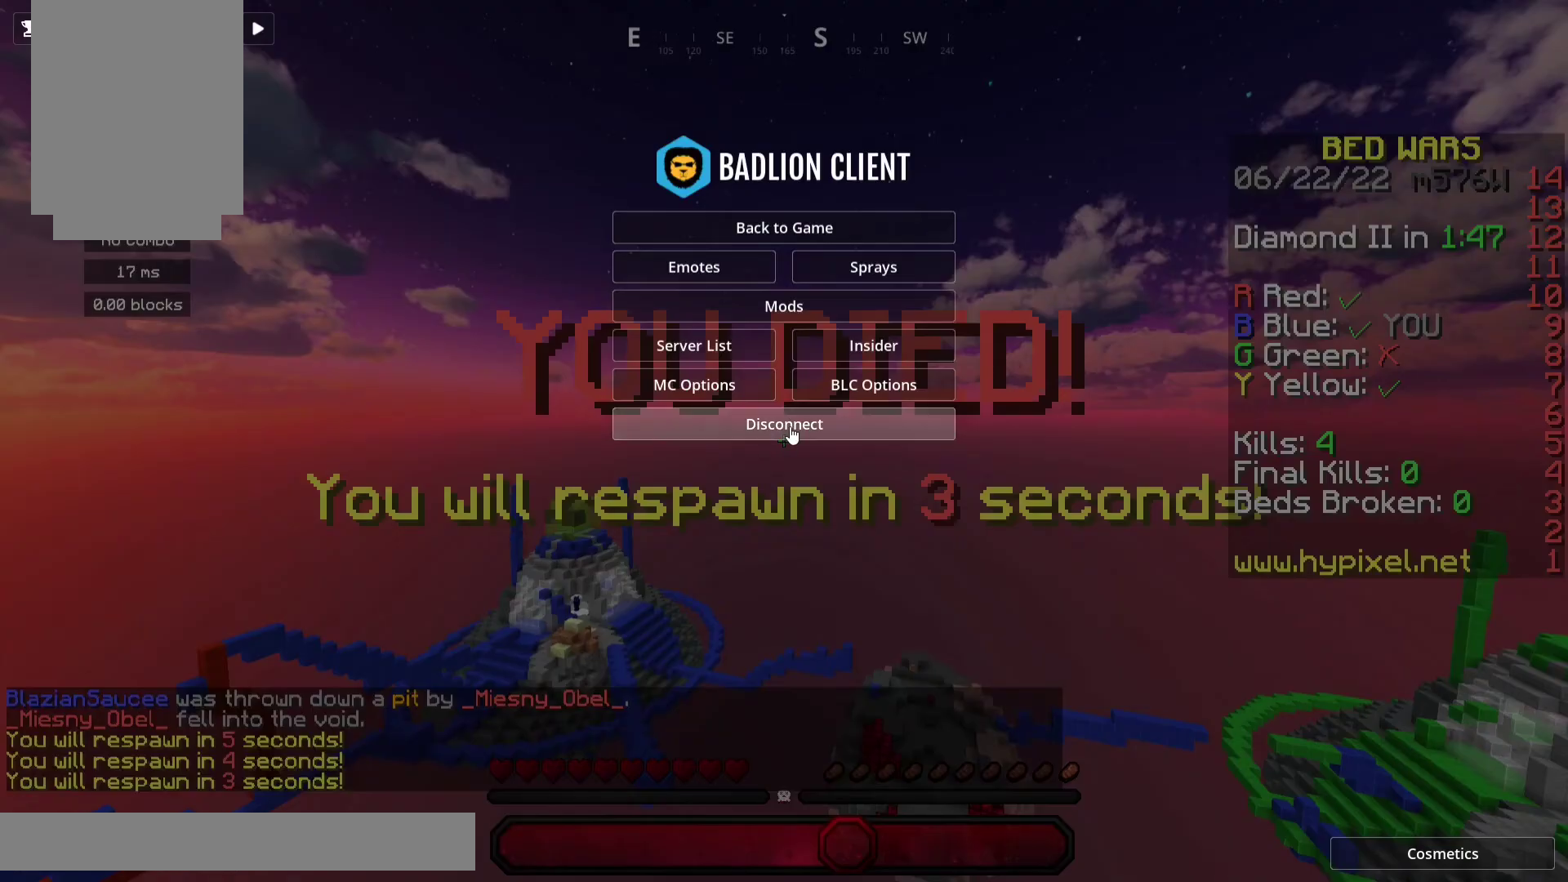
{"keys": [], "mouse": [], "events": []}
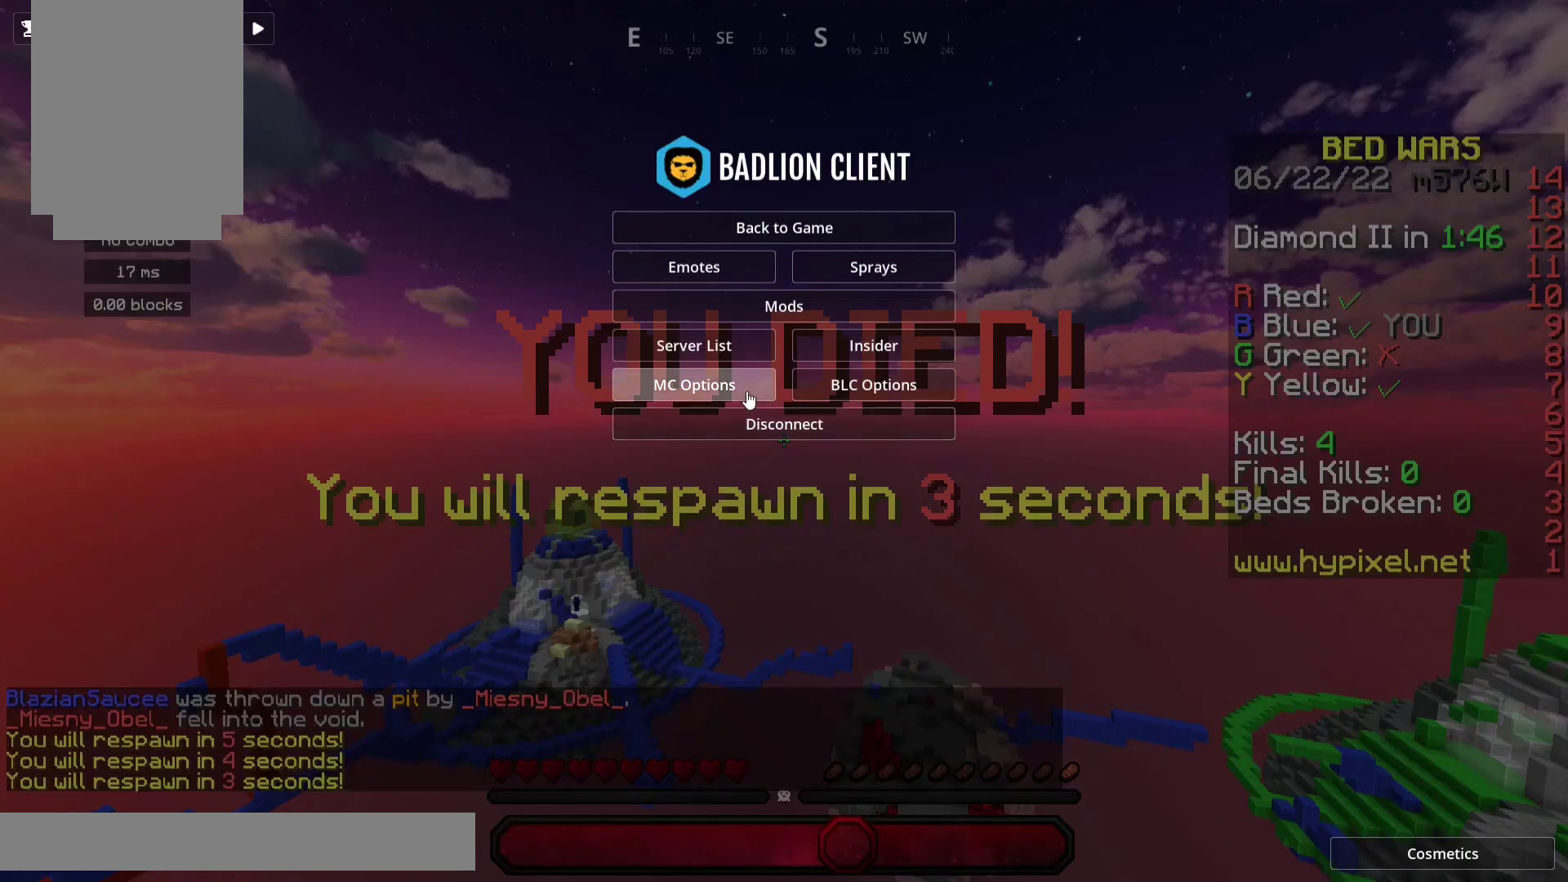
{"keys": [], "mouse": [], "events": []}
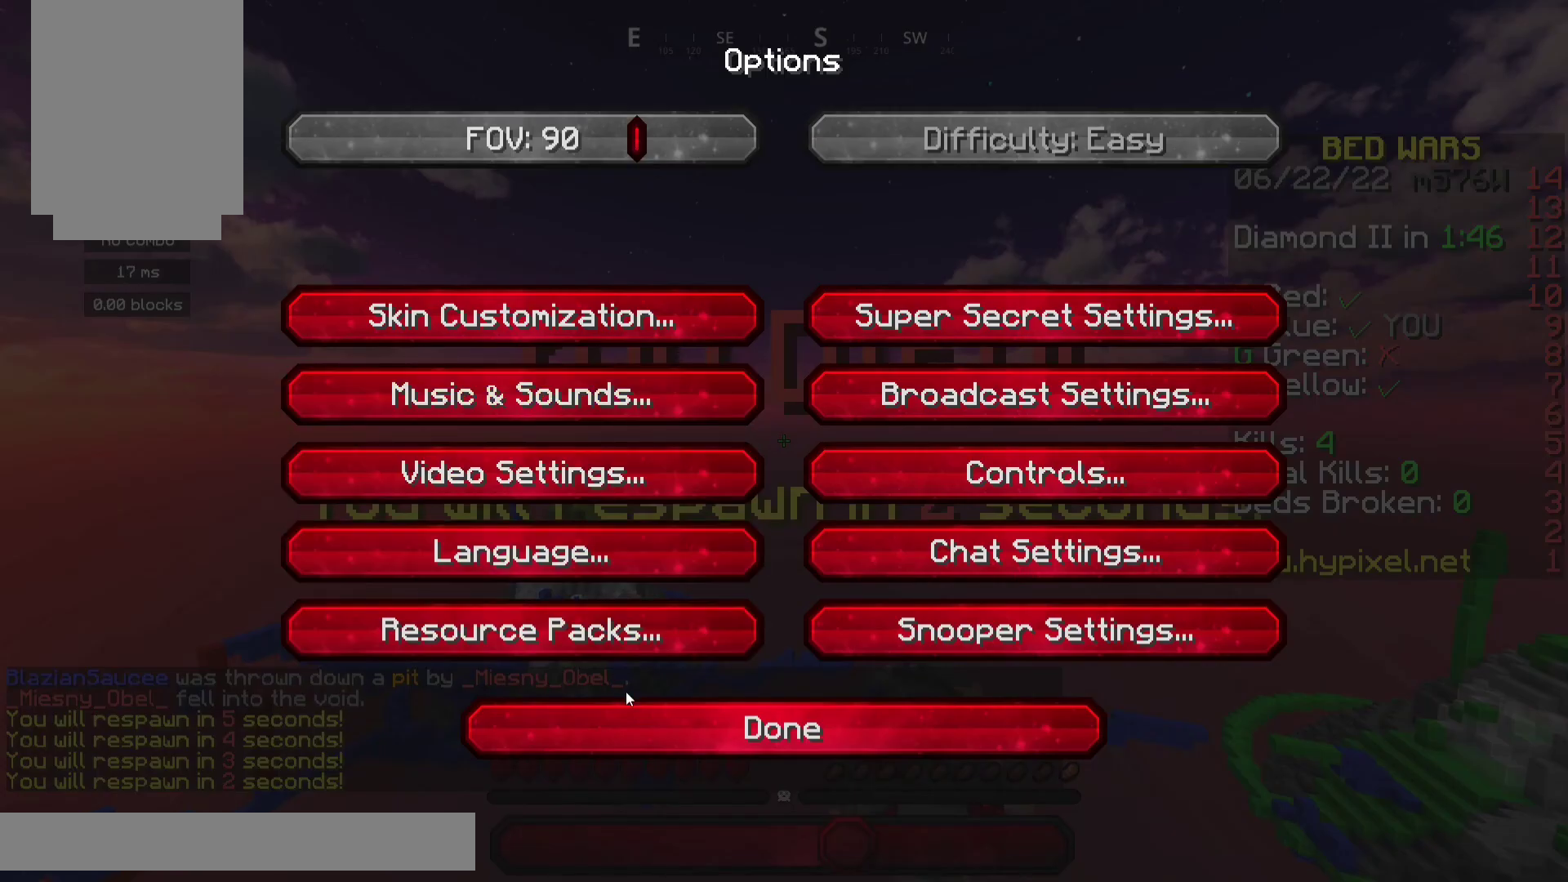
{"keys": [], "mouse": [], "events": []}